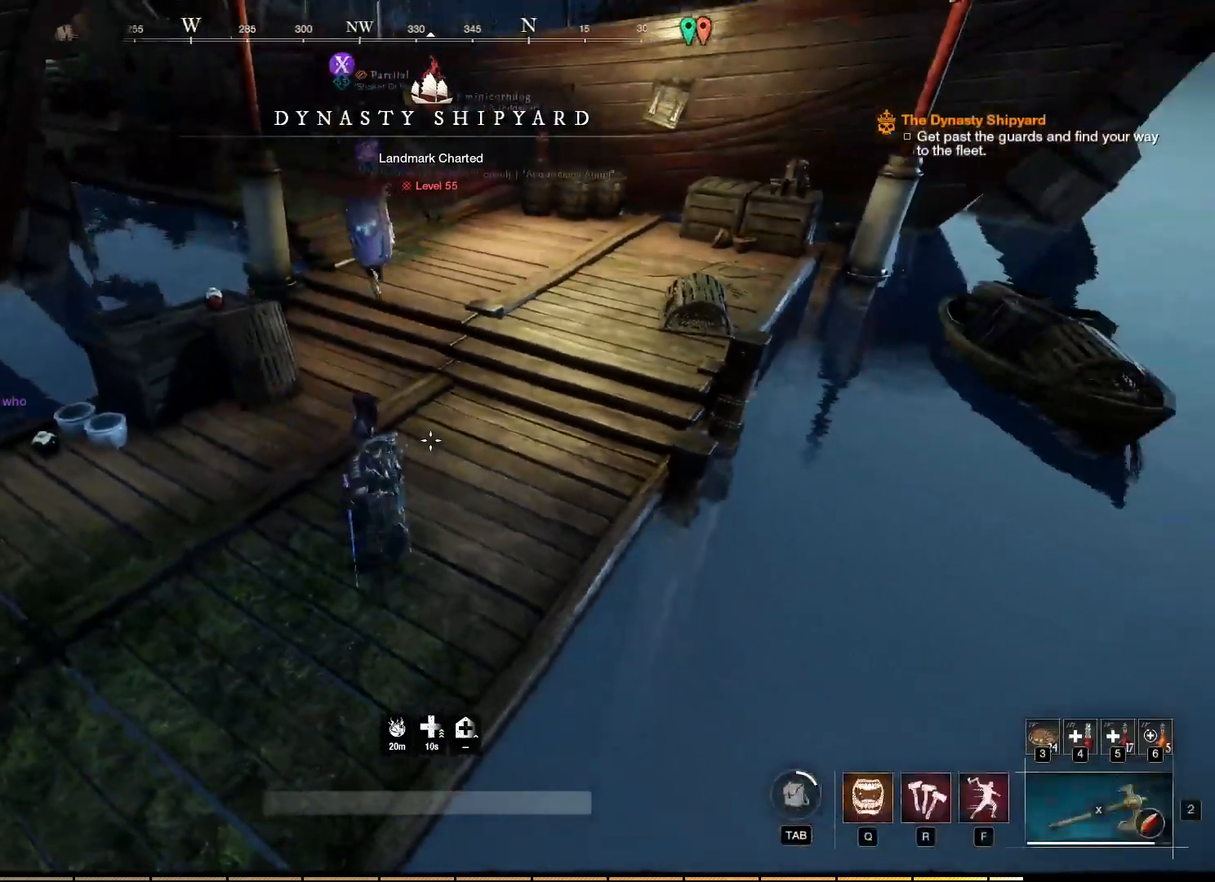
Gameplay with keyboard and mouse; each line is a JSON object with the keys and mouse buttons held at the frame after it. "events" lists presses ("down") and releases ("up") of "a", "ctrl", "d", "e", "f", "q", "r", "s", "shift", "space", "tab", "w", "mouse_left", "mouse_wheel", "mouse_right", "mouse_mb4" and "mouse_mb5" between this image and that frame as [ms after this image, input, new state], when the widget could be followed in between. "mouse_left", "mouse_wheel", "mouse_right", "mouse_mb4", "mouse_mb5" = the "left", "wheel", "right", "mb4", "mb5" buttons of the "mouse" list. No other keys are recorded. "wheel" means that the mouse wheel is clicked or scrolled. Mouse movement is not recorded.
{"keys": [], "mouse": [], "events": []}
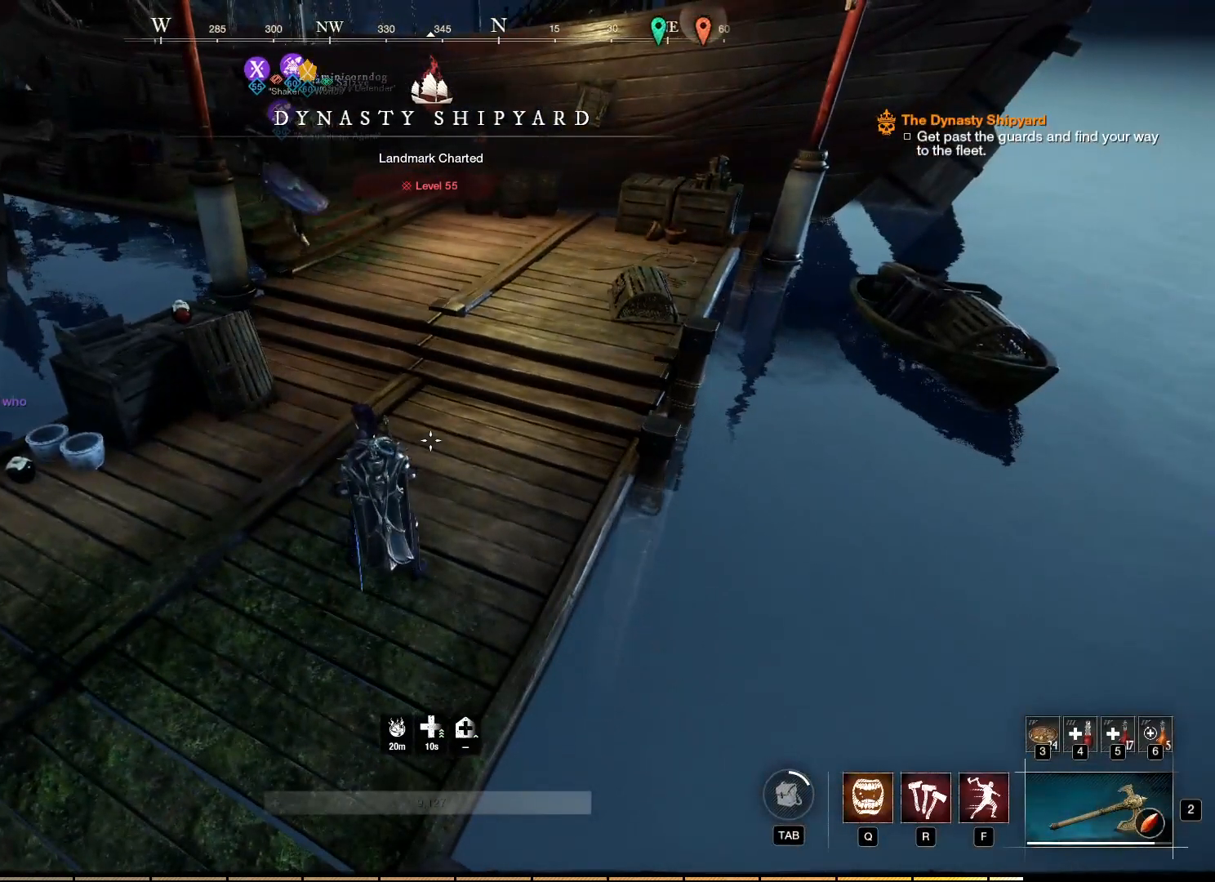
{"keys": [], "mouse": [], "events": []}
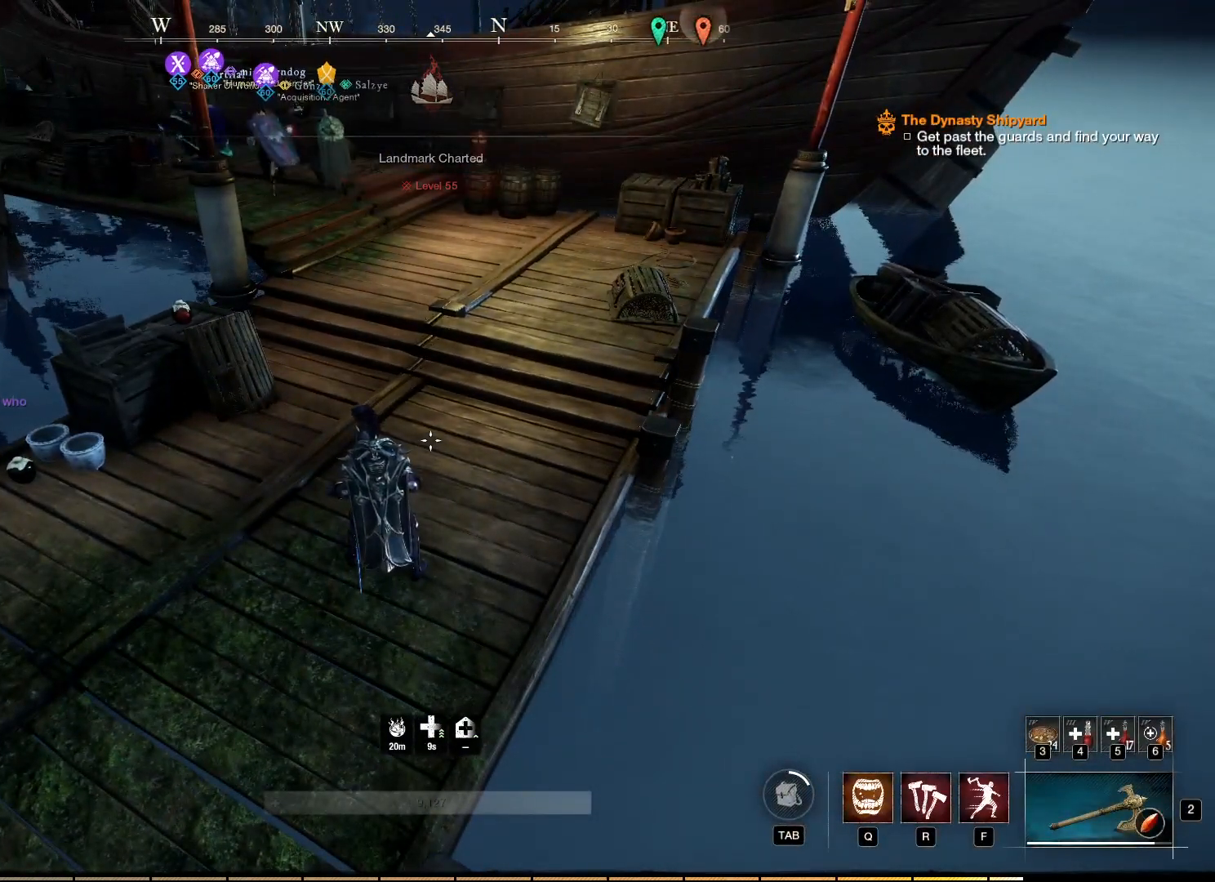
{"keys": [], "mouse": [], "events": []}
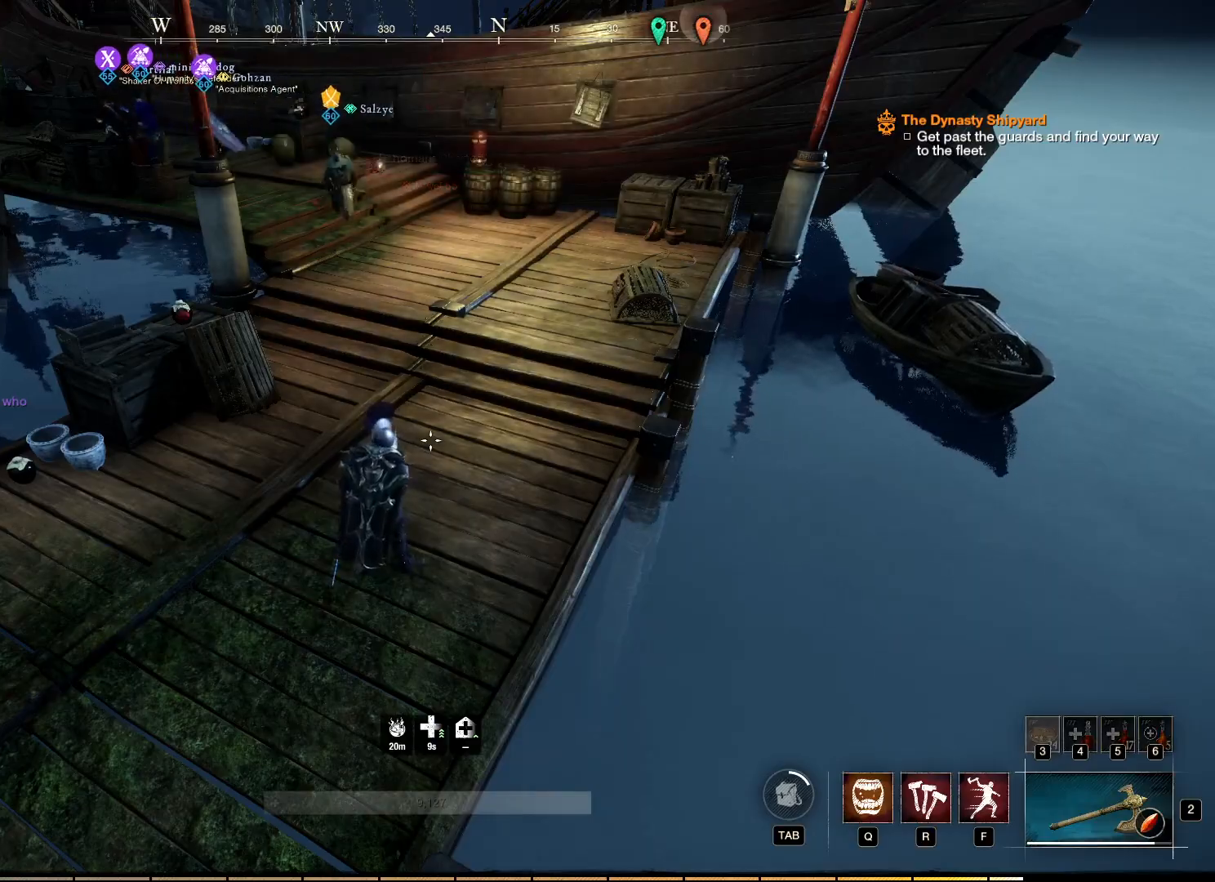
{"keys": ["w"], "mouse": [], "events": [[117, "w", "down"]]}
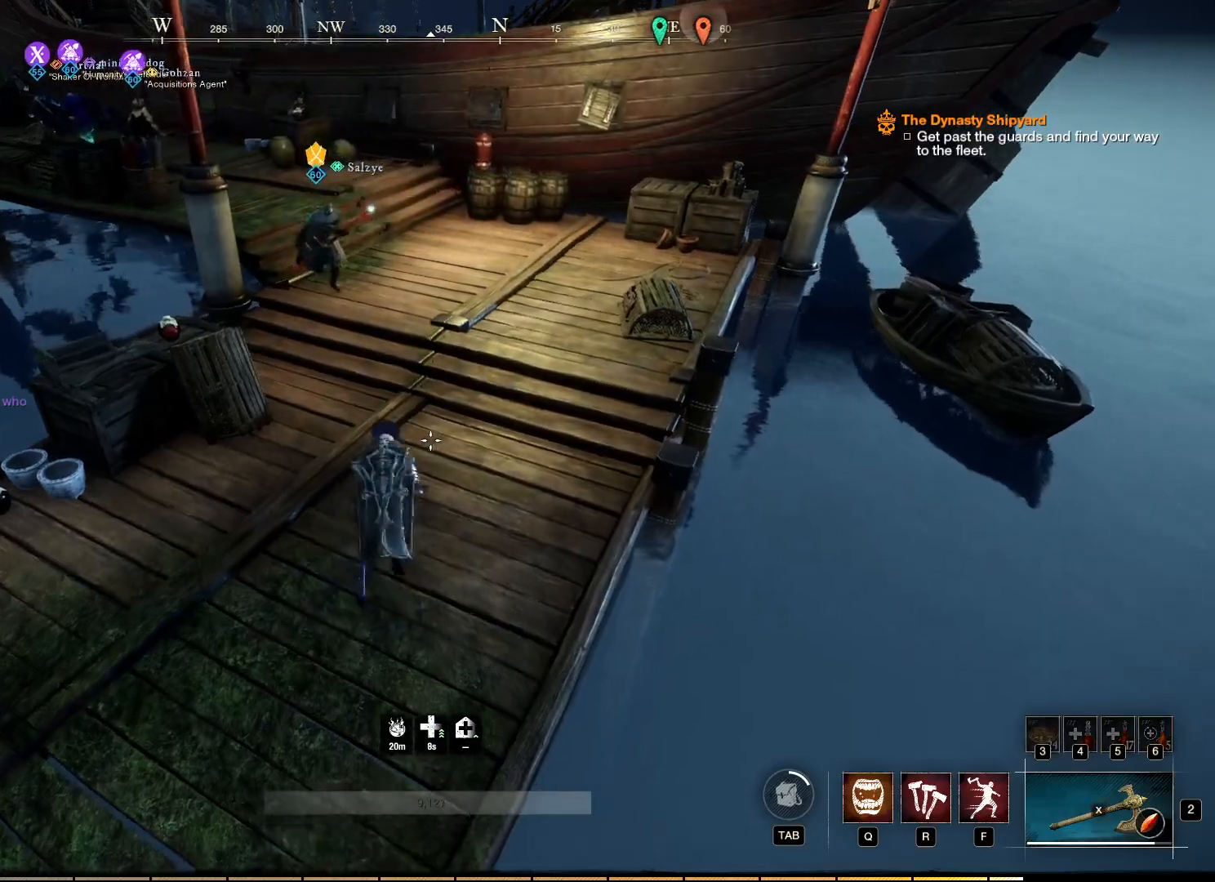
{"keys": ["w"], "mouse": [], "events": []}
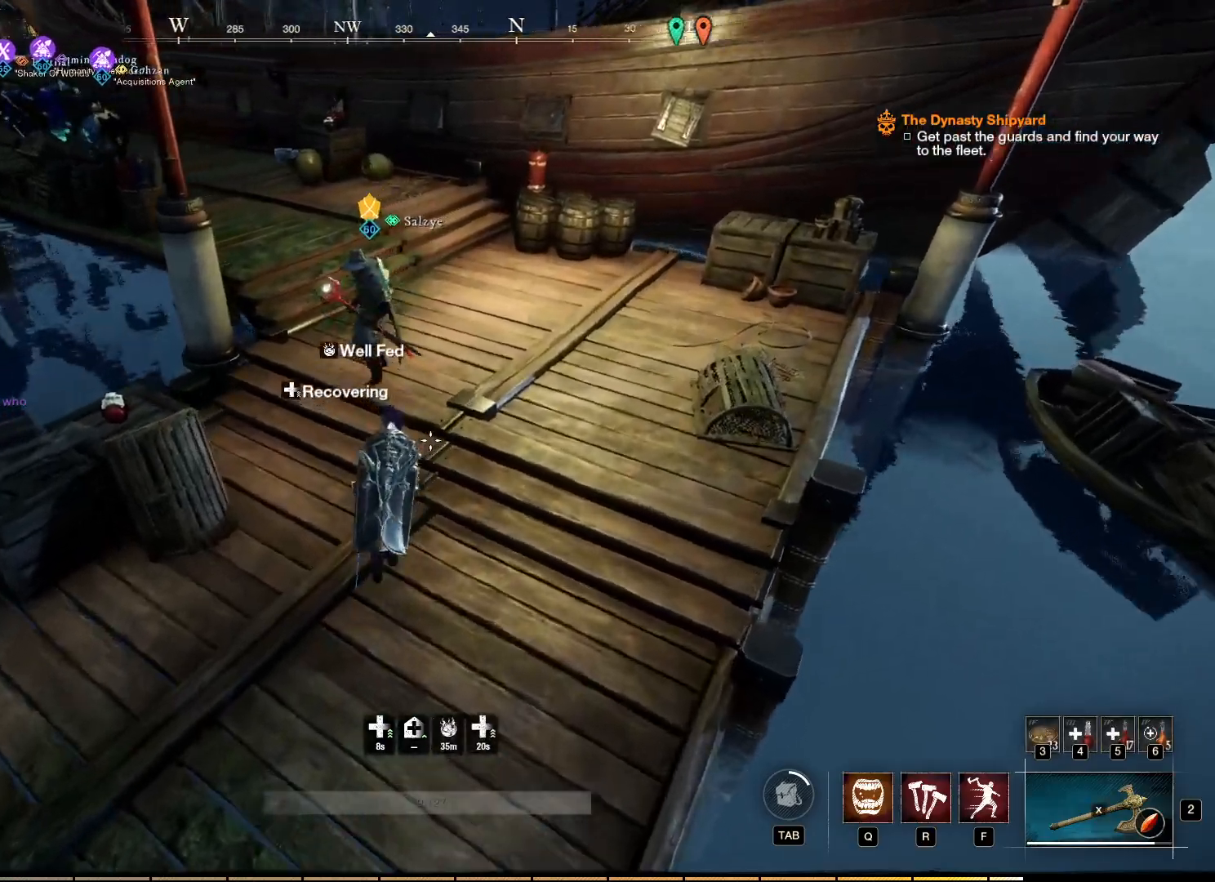
{"keys": ["w"], "mouse": [], "events": []}
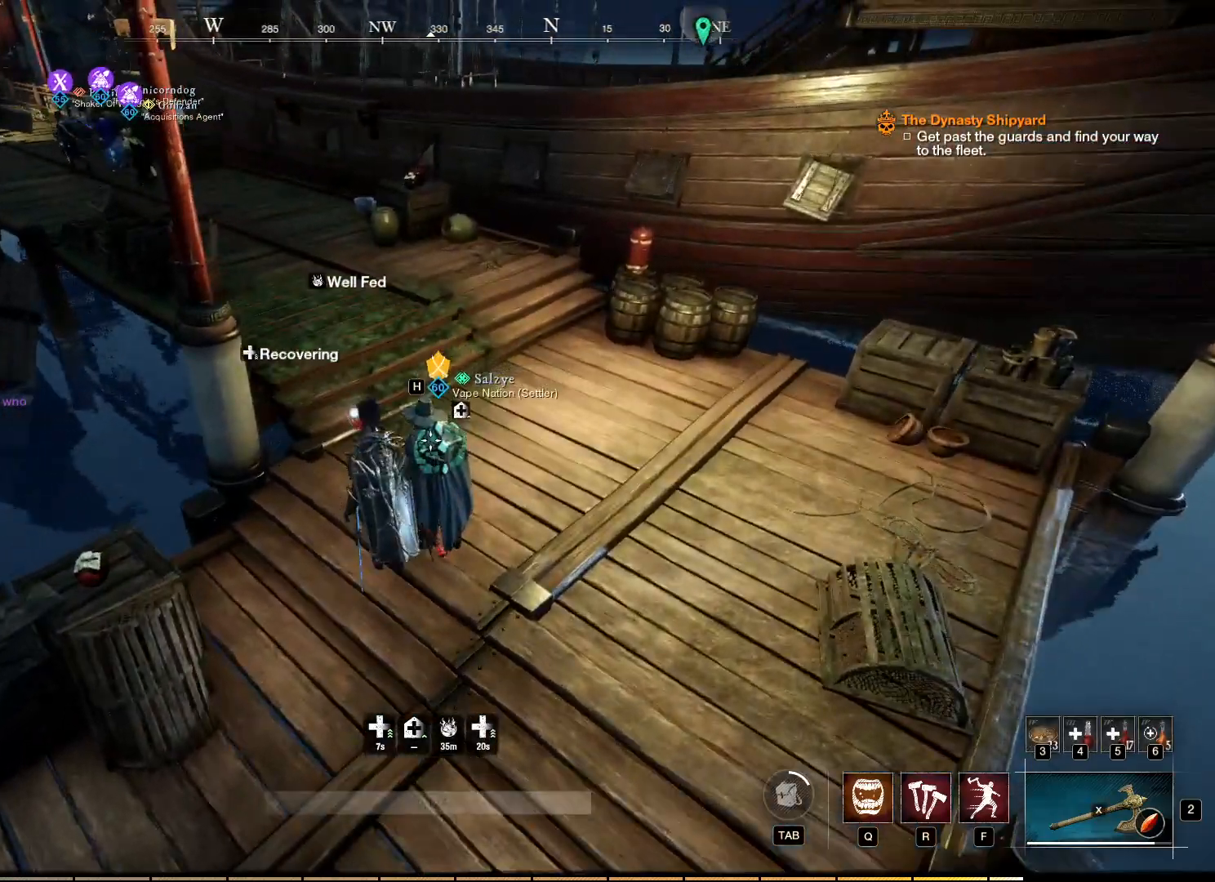
{"keys": ["w"], "mouse": [], "events": []}
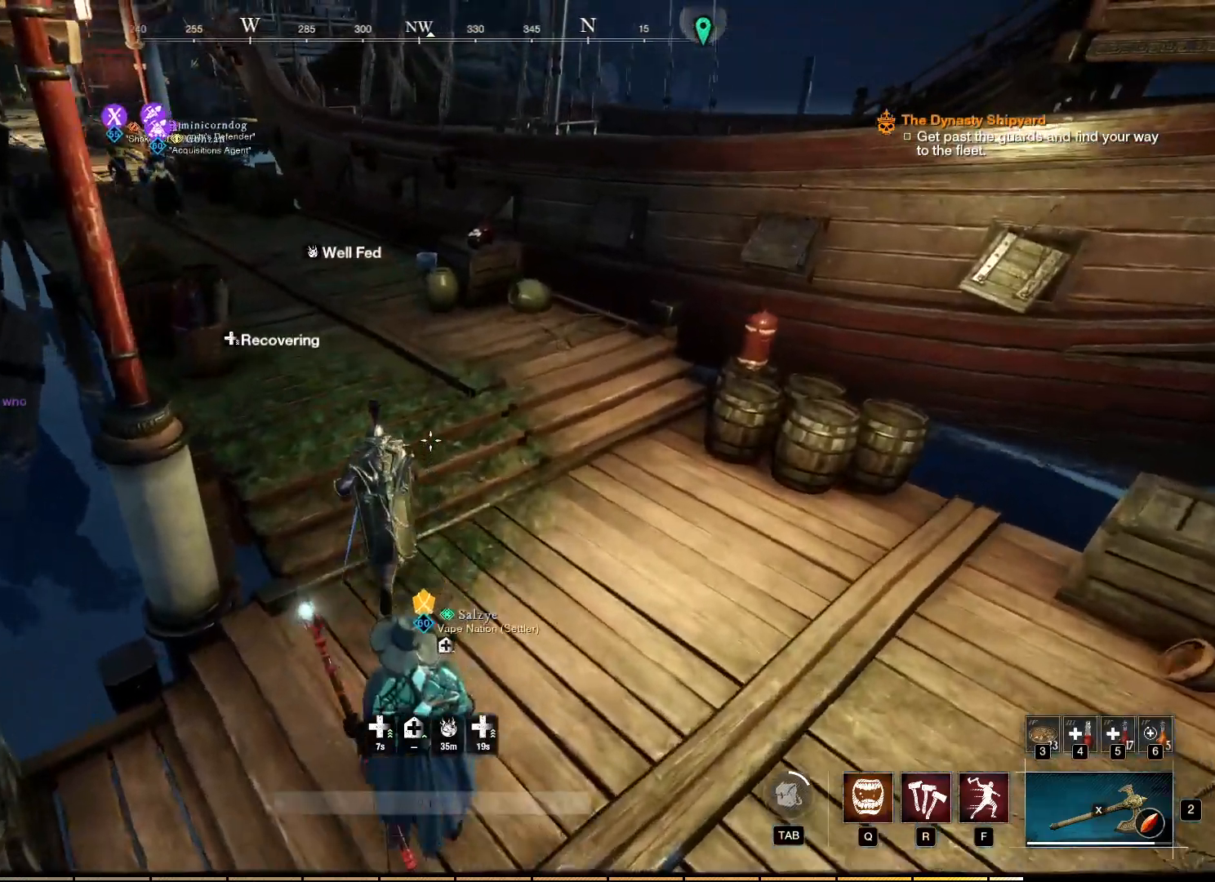
{"keys": ["w"], "mouse": [], "events": []}
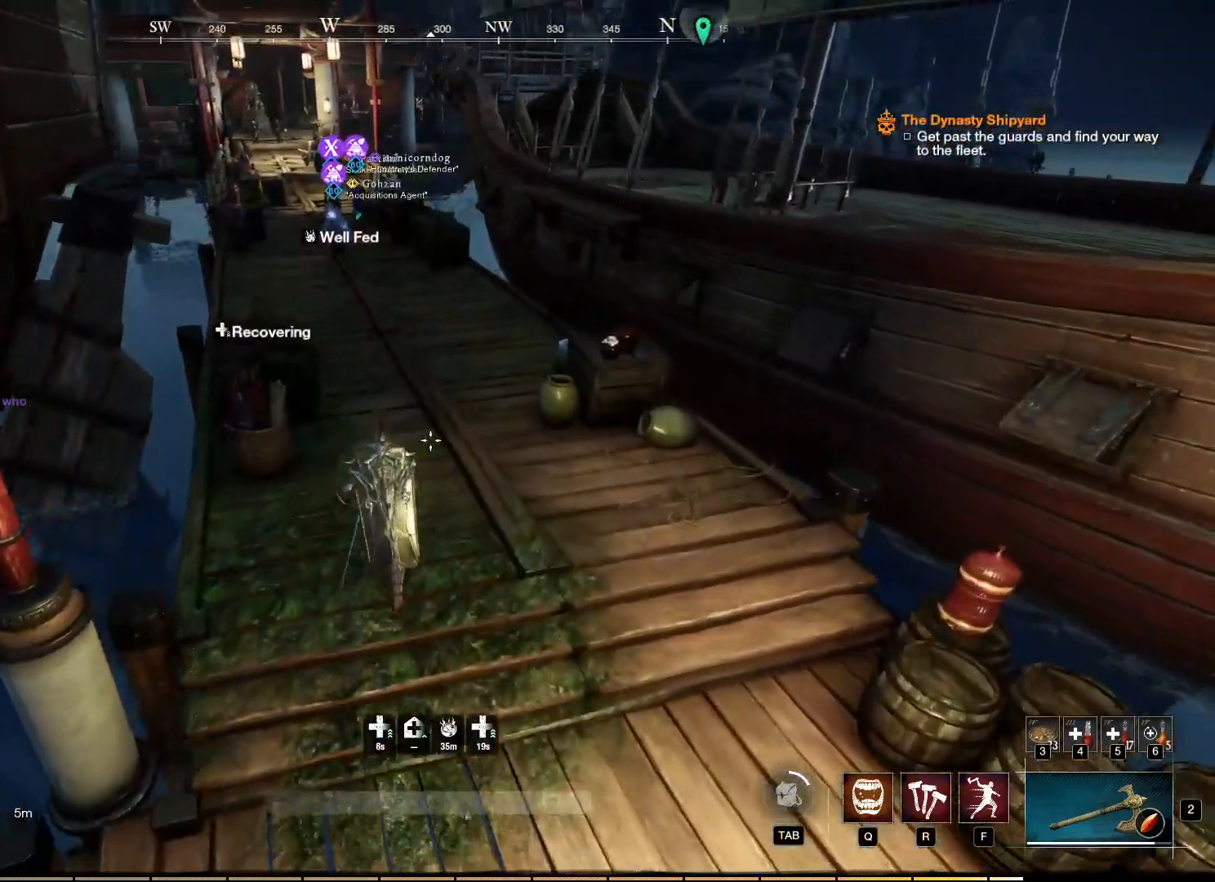
{"keys": ["w"], "mouse": [], "events": []}
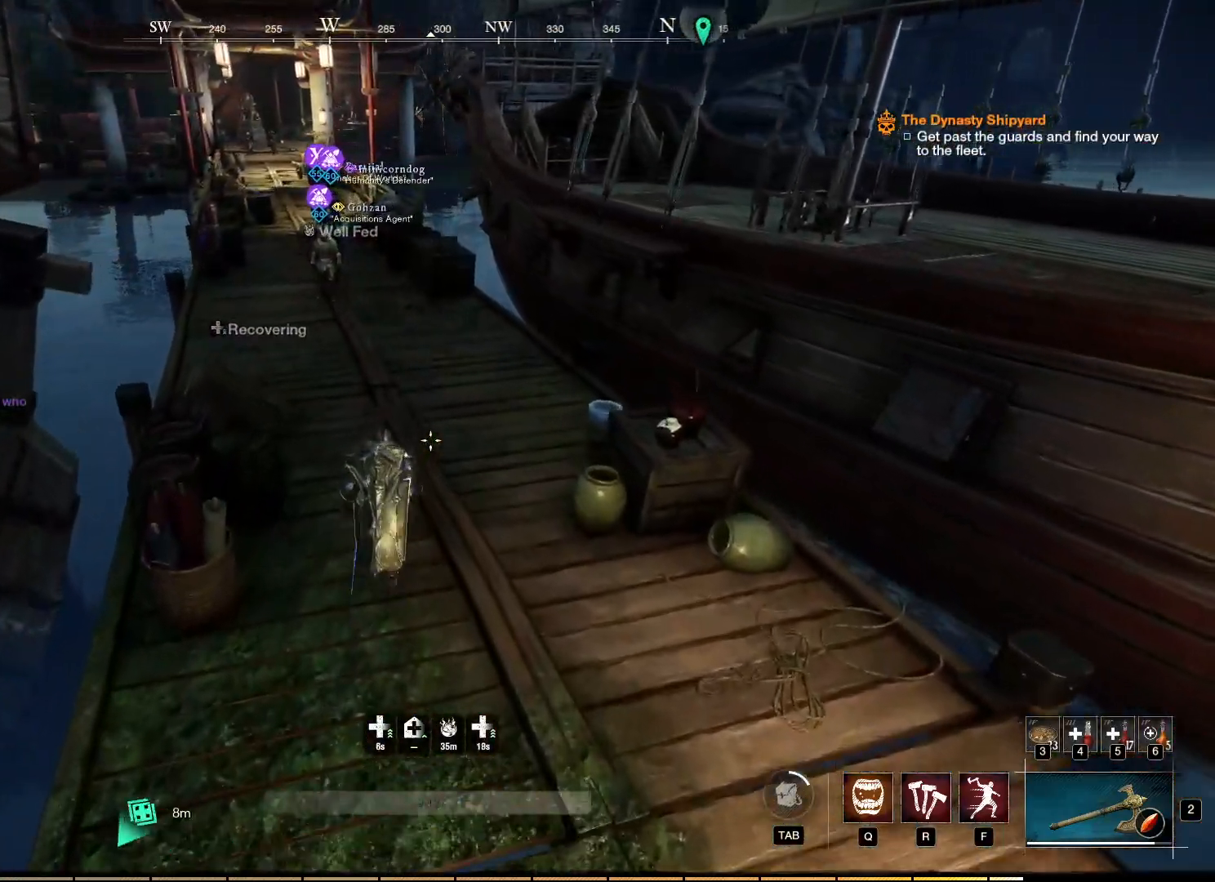
{"keys": ["w"], "mouse": [], "events": []}
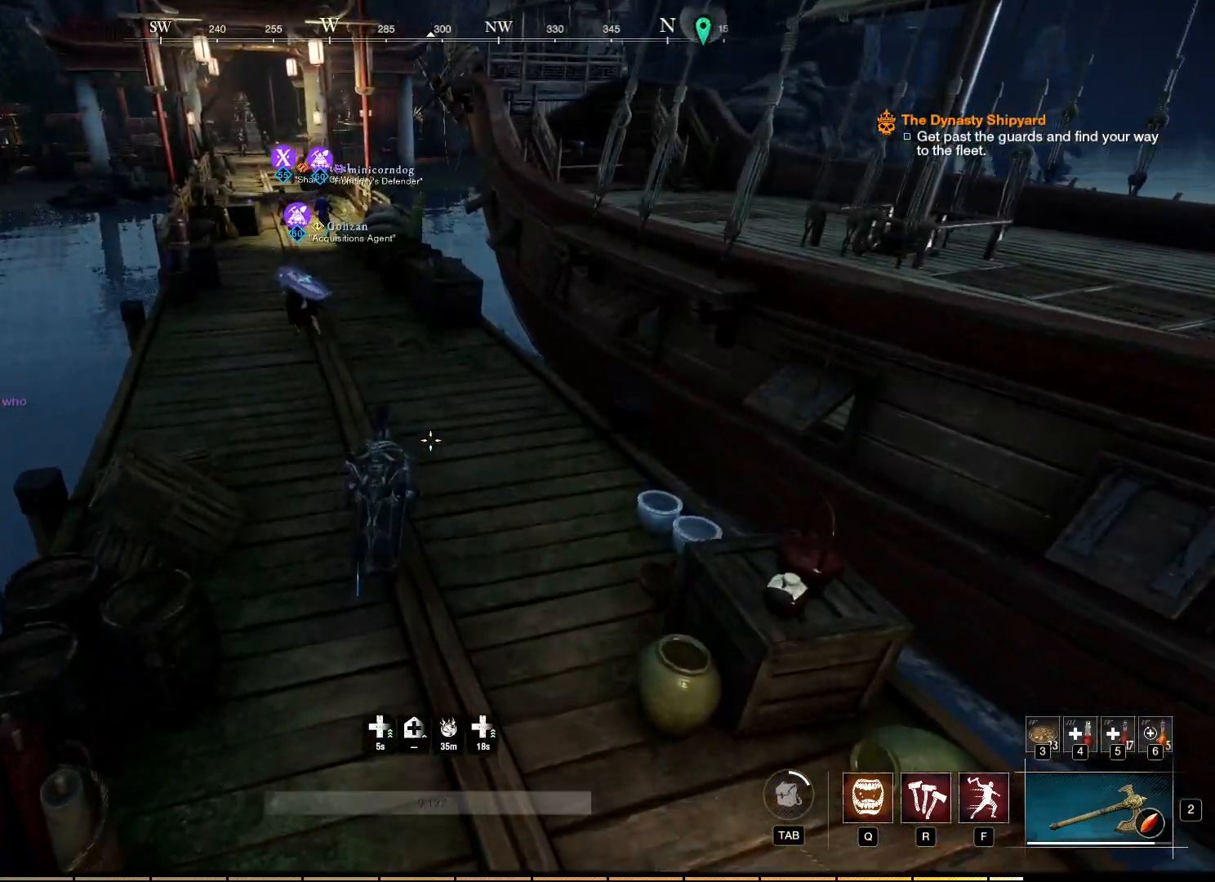
{"keys": ["w"], "mouse": [], "events": []}
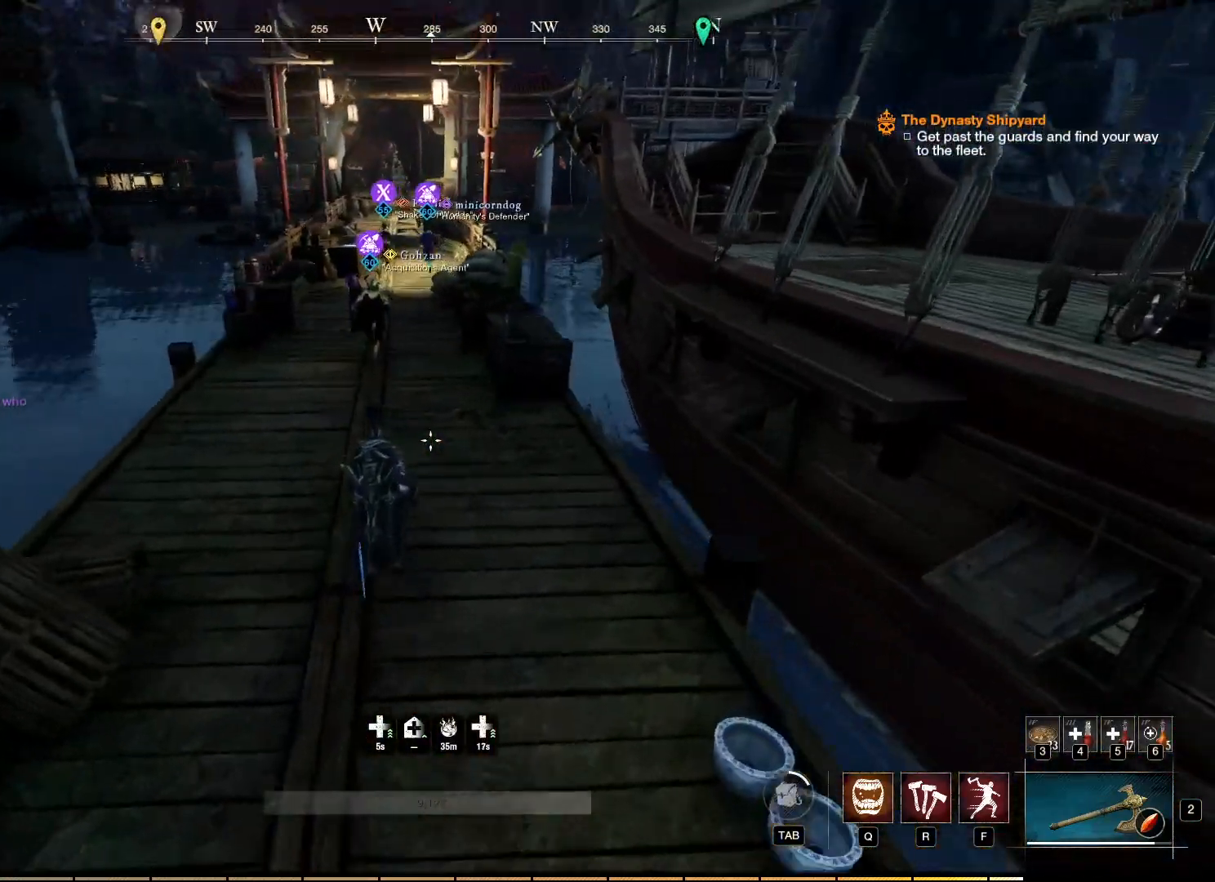
{"keys": ["w"], "mouse": [], "events": []}
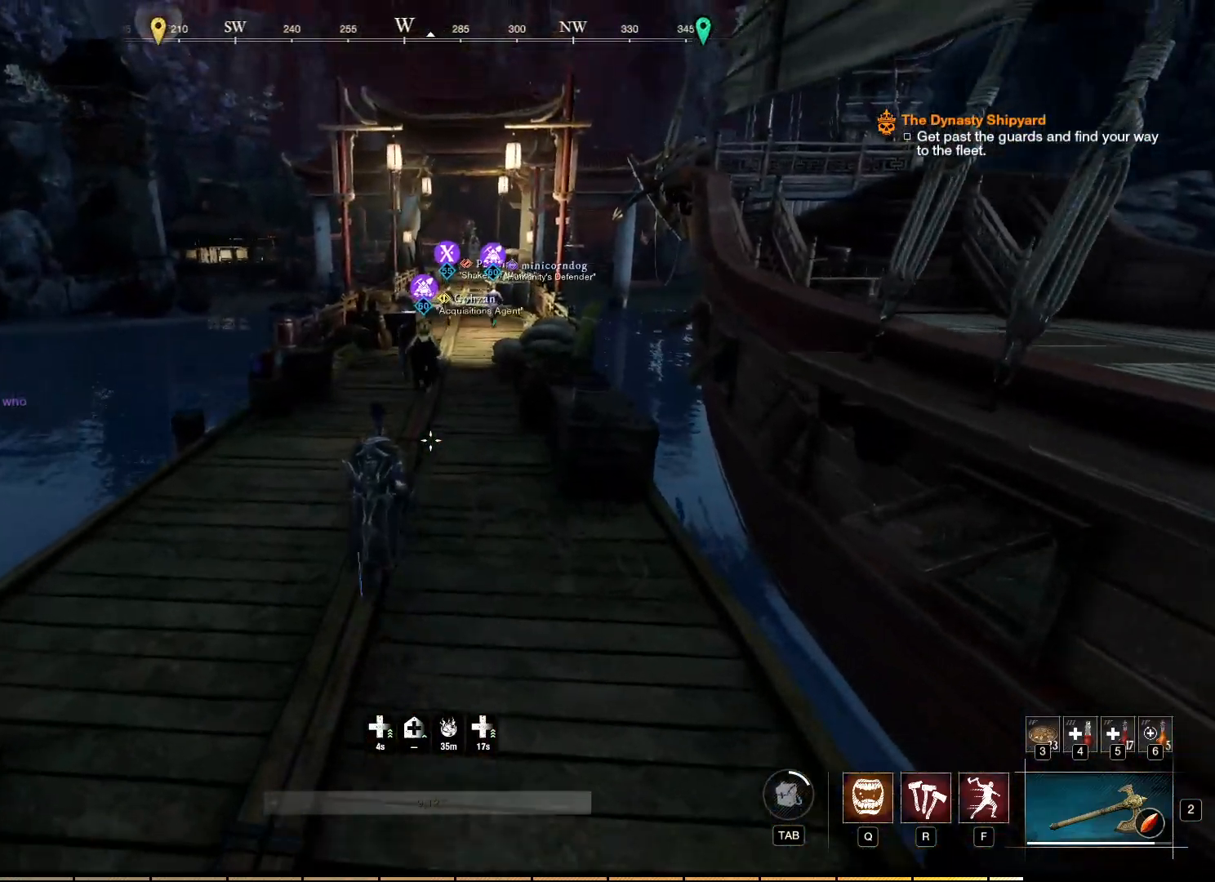
{"keys": ["w"], "mouse": [], "events": []}
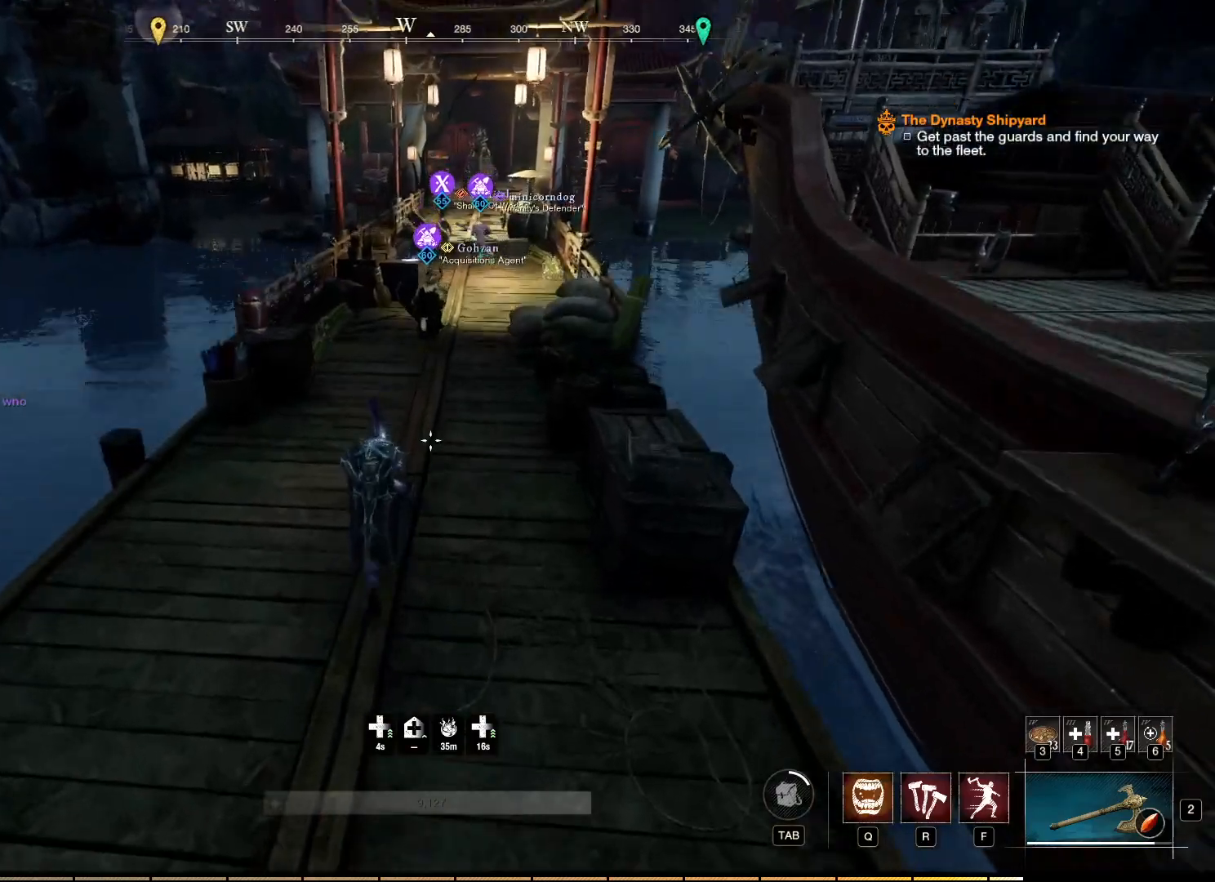
{"keys": ["w"], "mouse": [], "events": []}
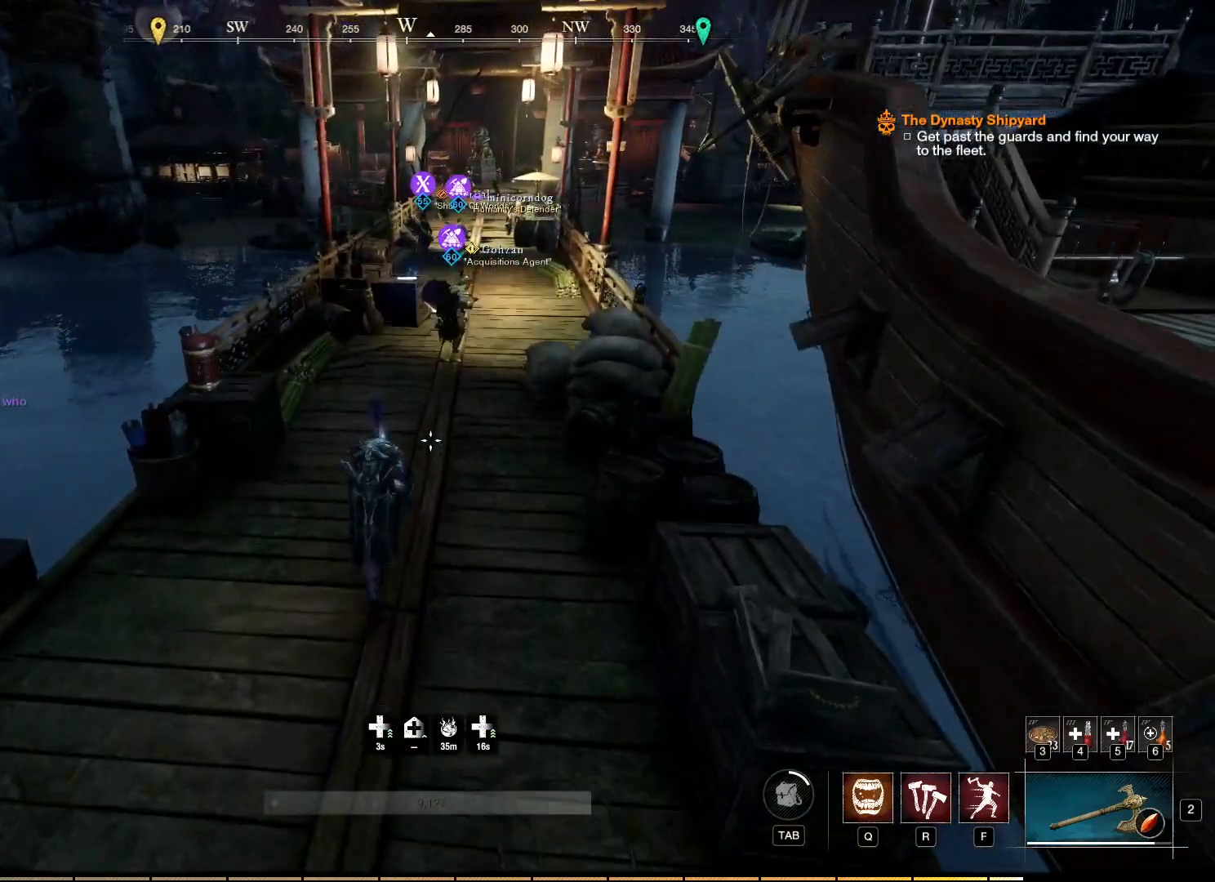
{"keys": ["w"], "mouse": [], "events": []}
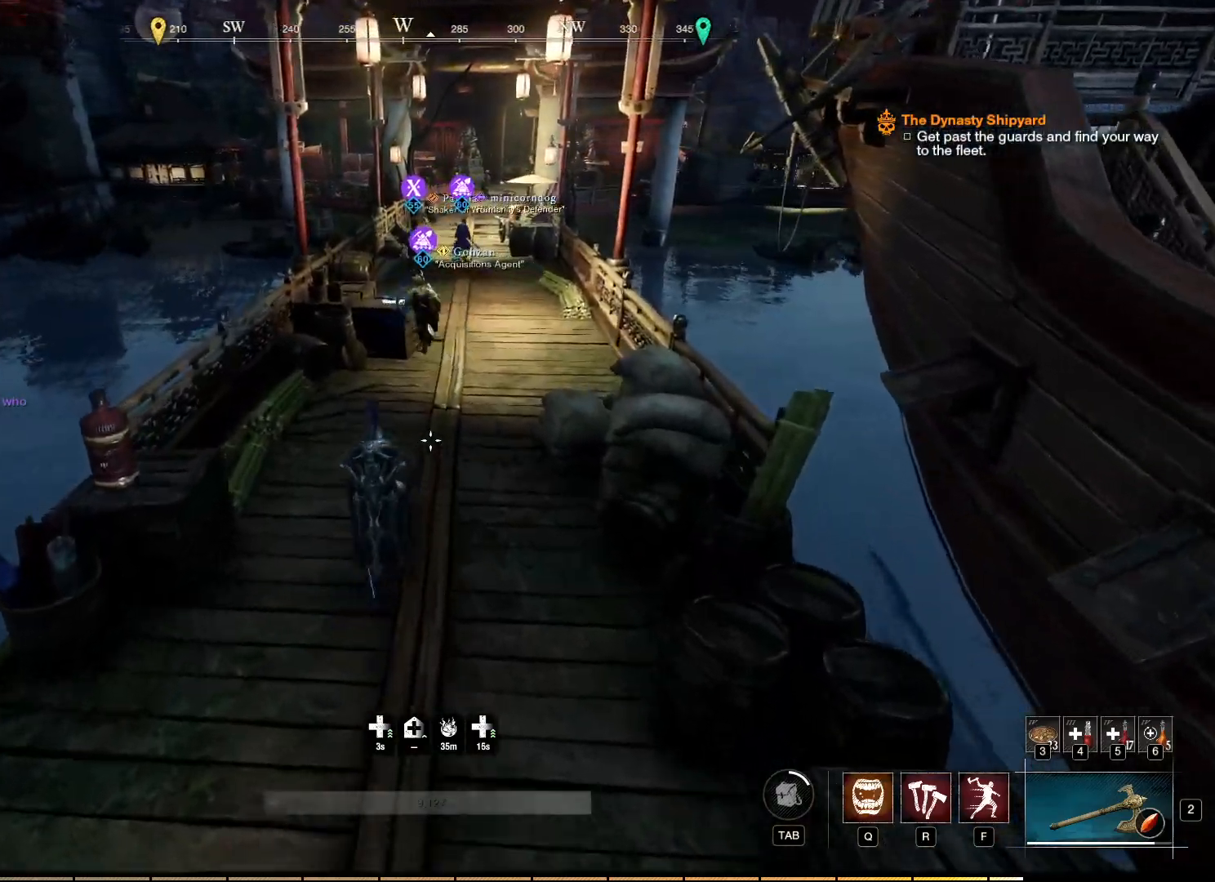
{"keys": ["w"], "mouse": [], "events": []}
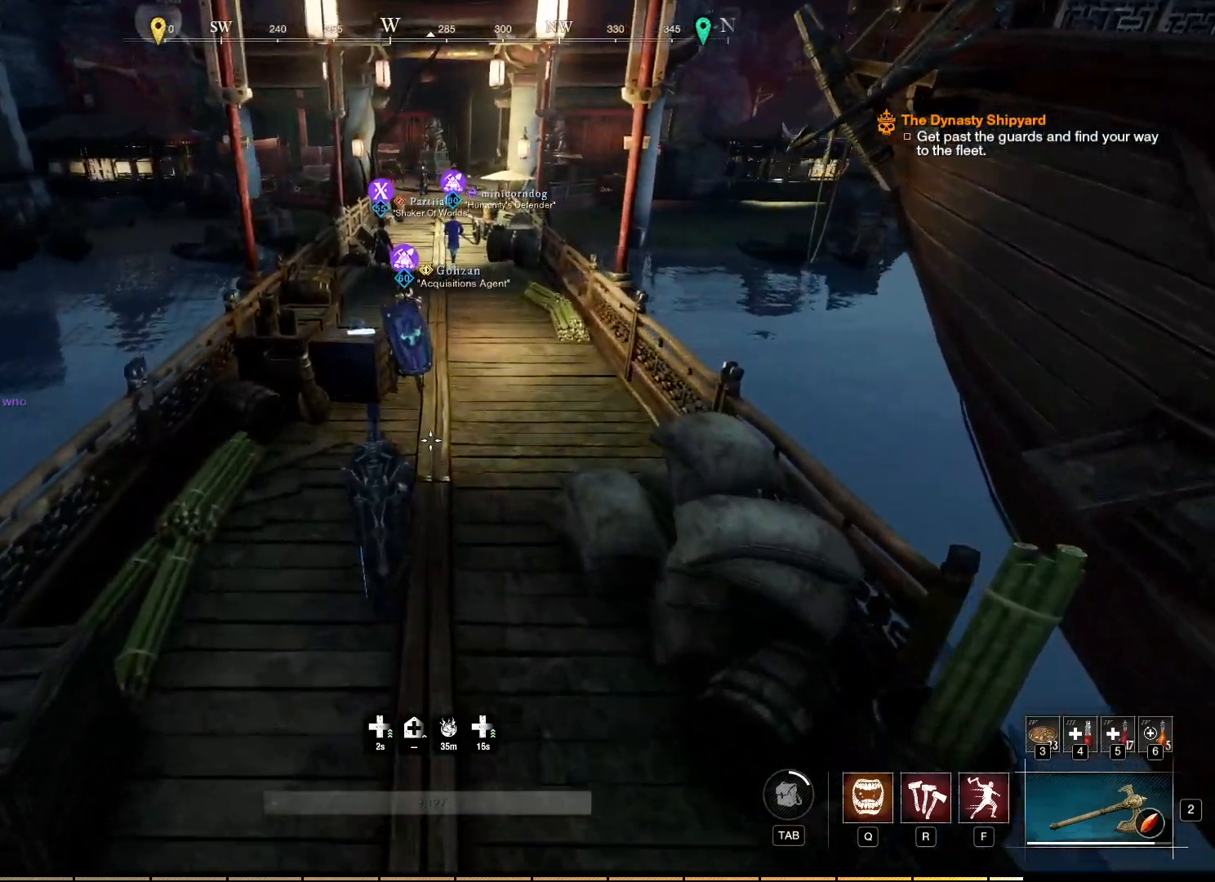
{"keys": ["w"], "mouse": [], "events": []}
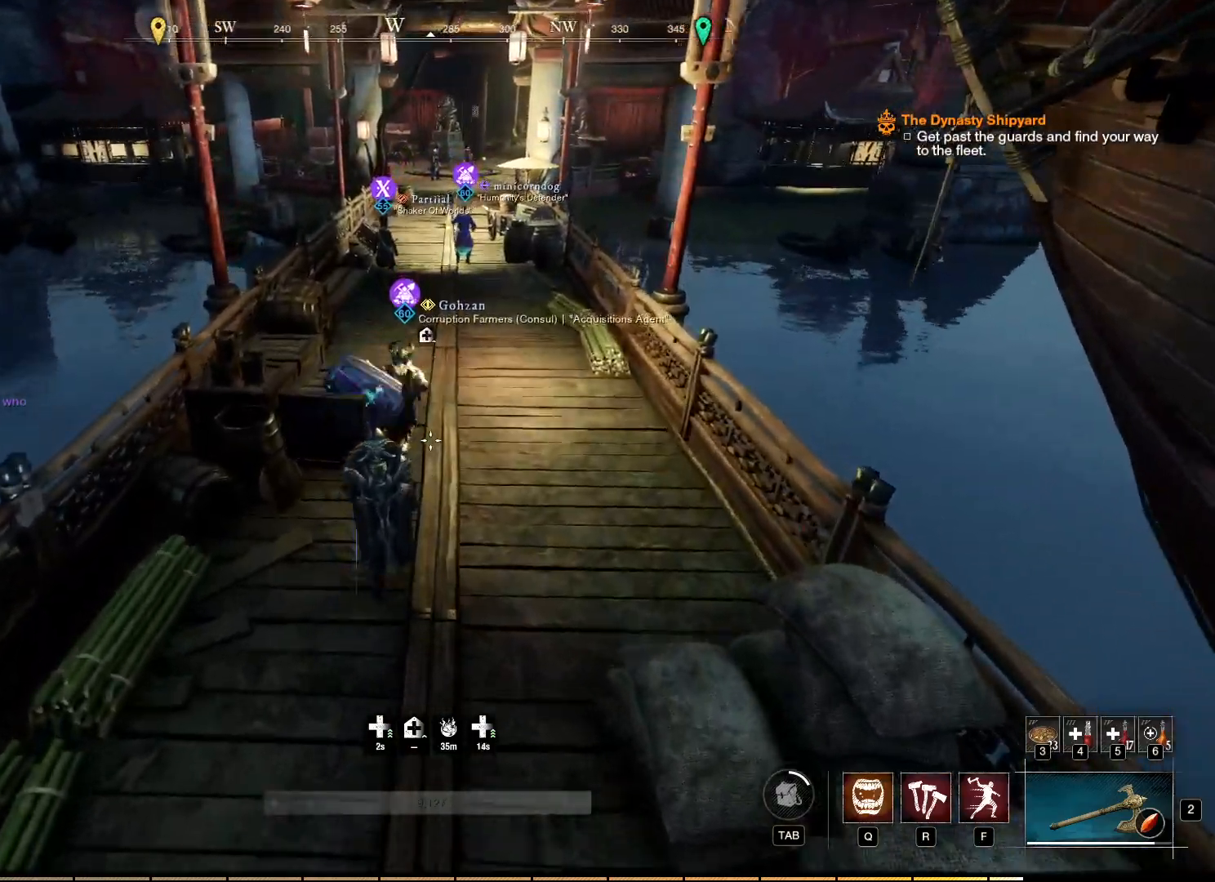
{"keys": [], "mouse": ["mb5"], "events": [[317, "w", "up"], [383, "mouse_mb5", "down"]]}
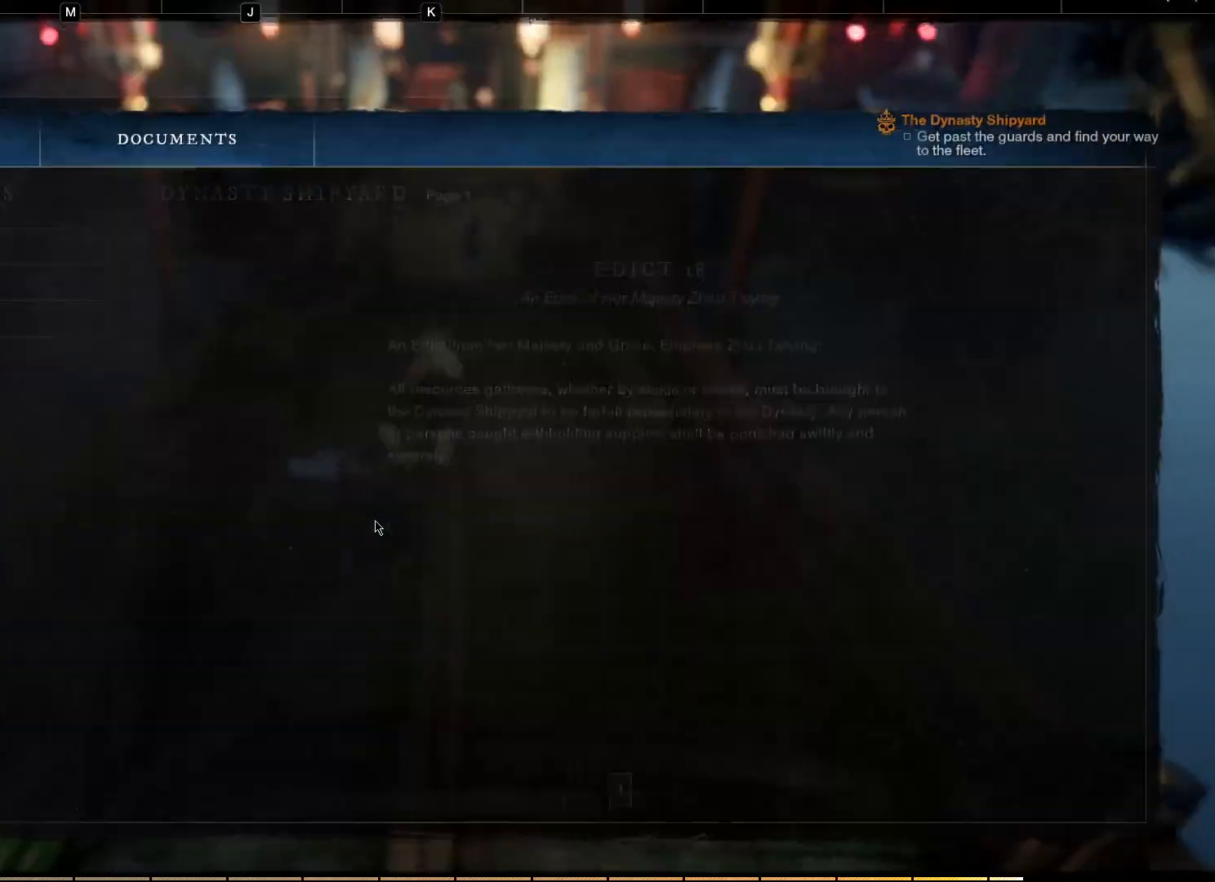
{"keys": [], "mouse": [], "events": [[33, "mouse_mb5", "up"]]}
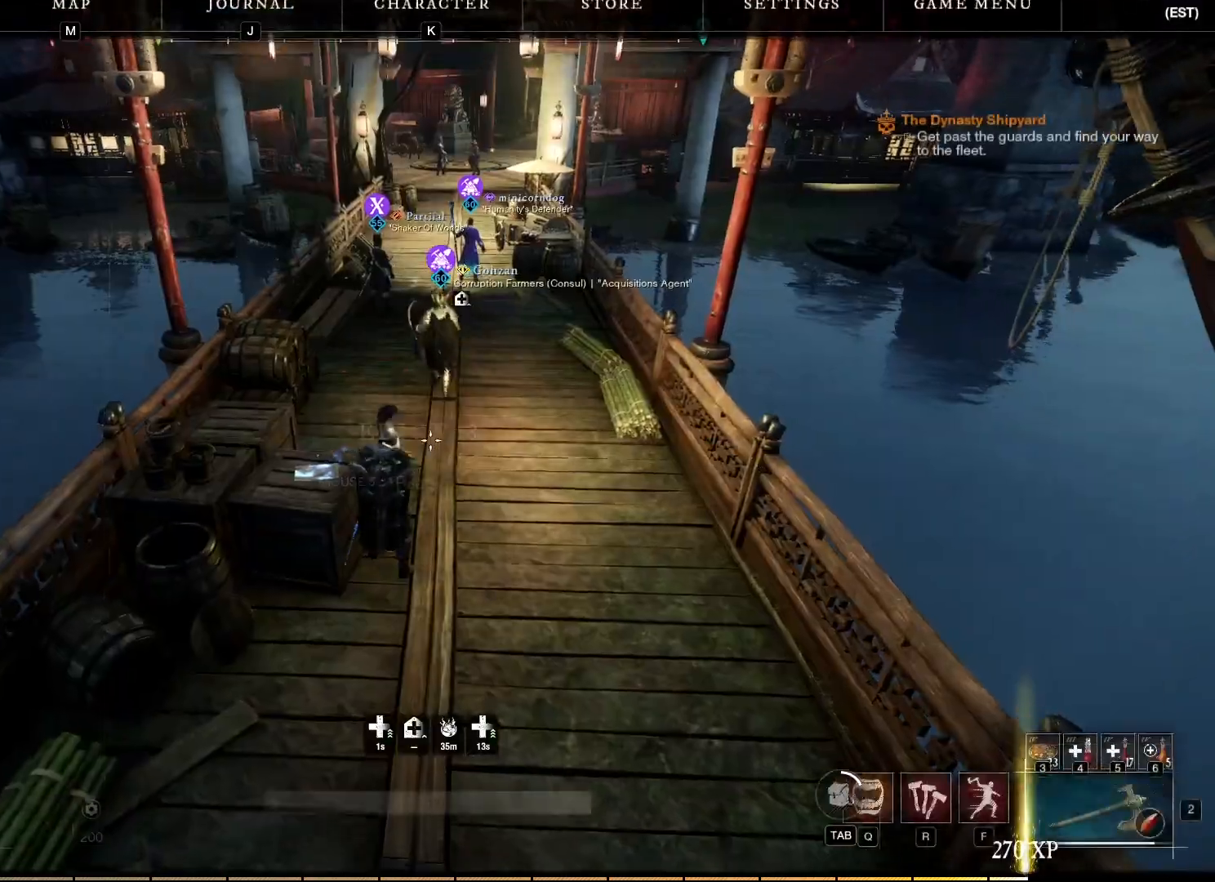
{"keys": ["w"], "mouse": [], "events": [[167, "w", "down"]]}
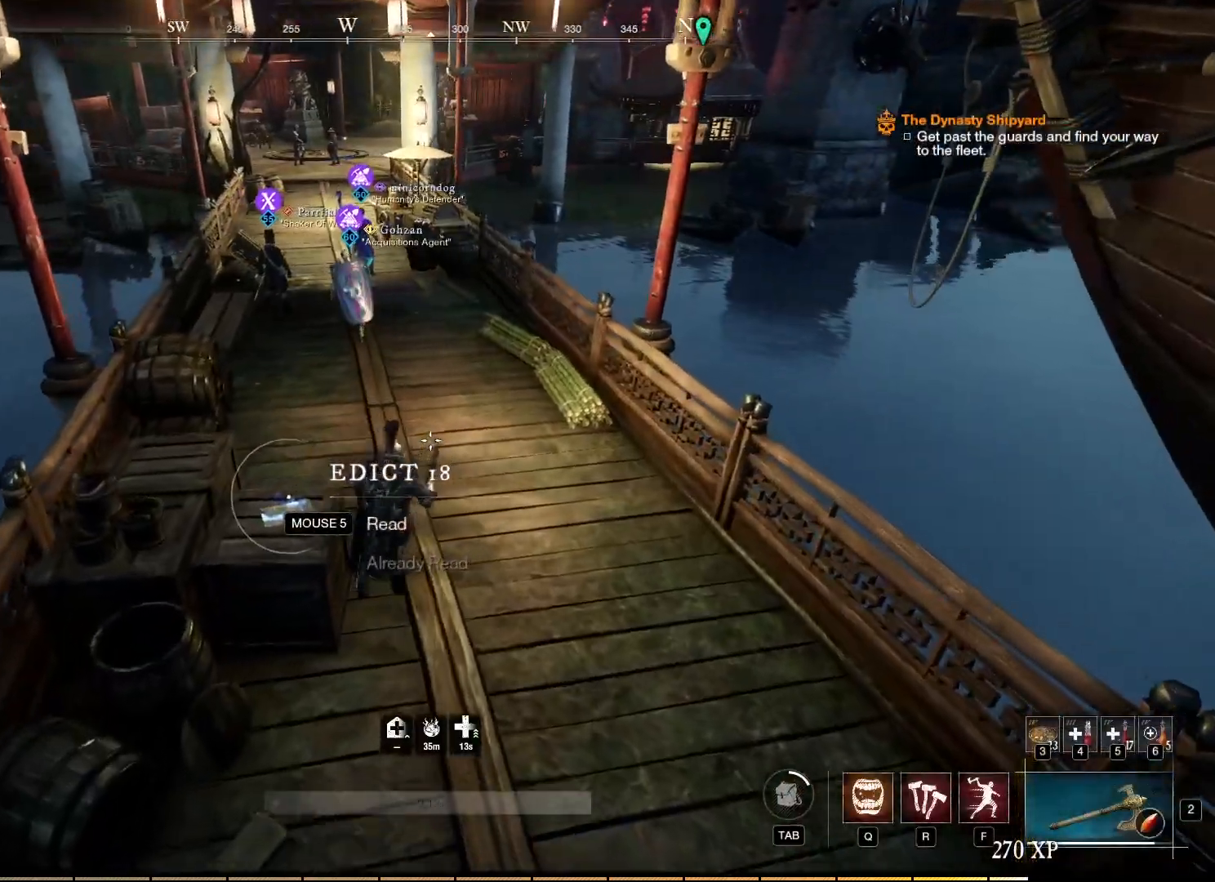
{"keys": ["w"], "mouse": [], "events": []}
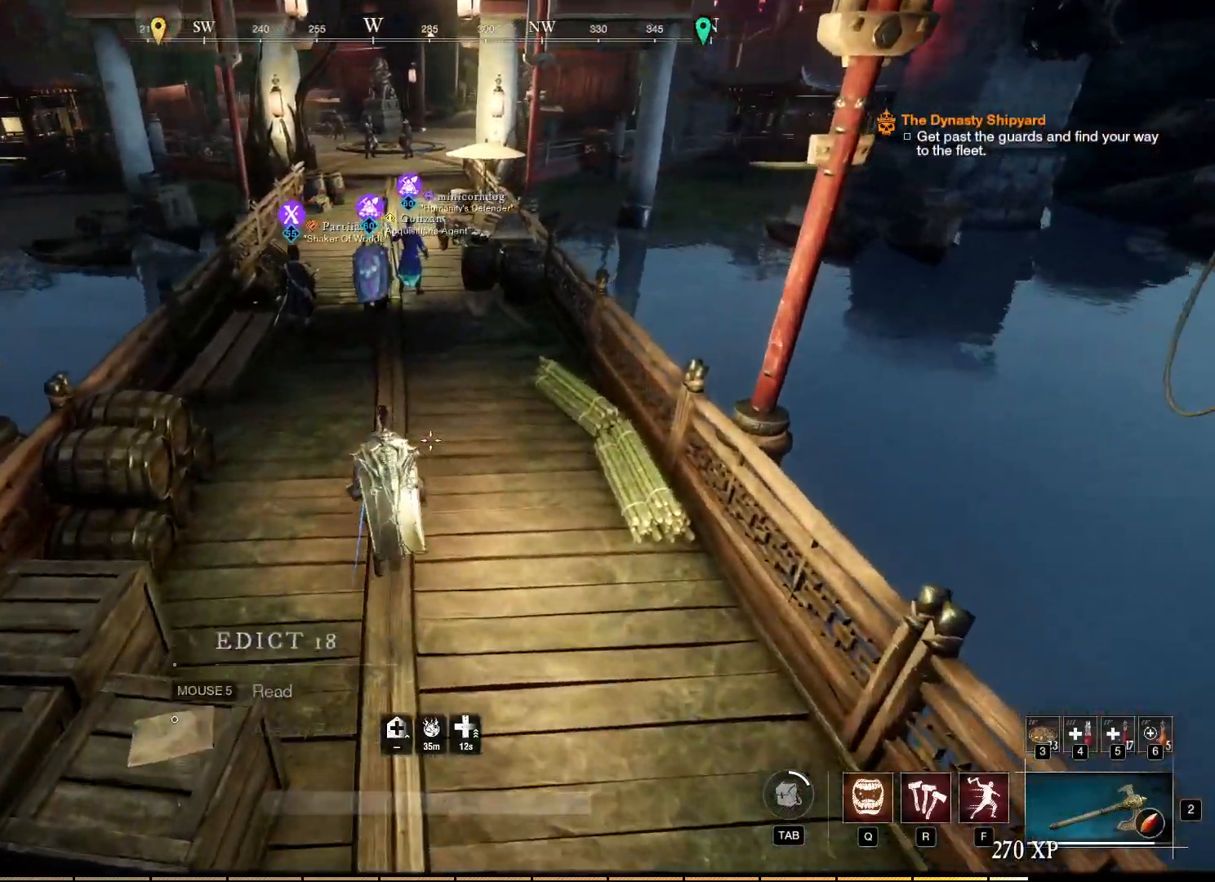
{"keys": ["w"], "mouse": [], "events": []}
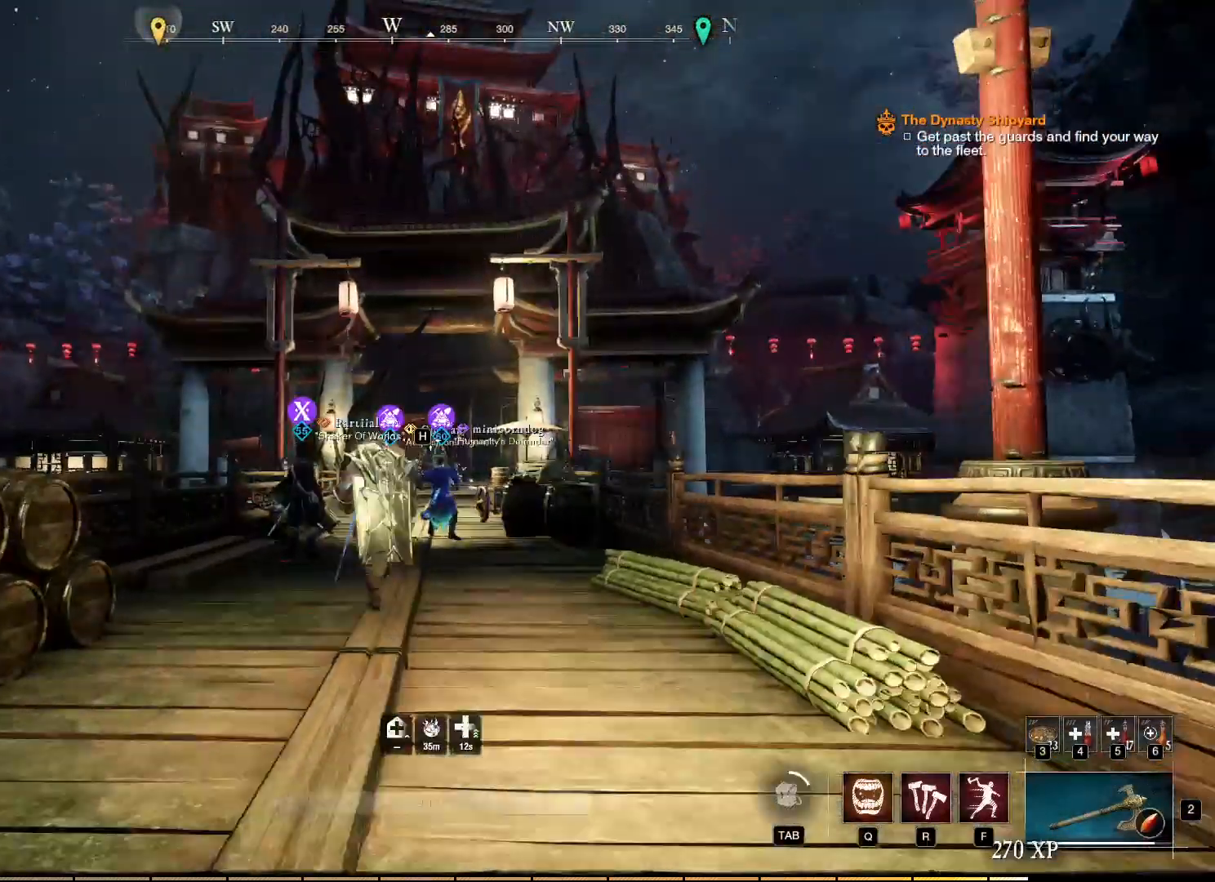
{"keys": ["w"], "mouse": [], "events": []}
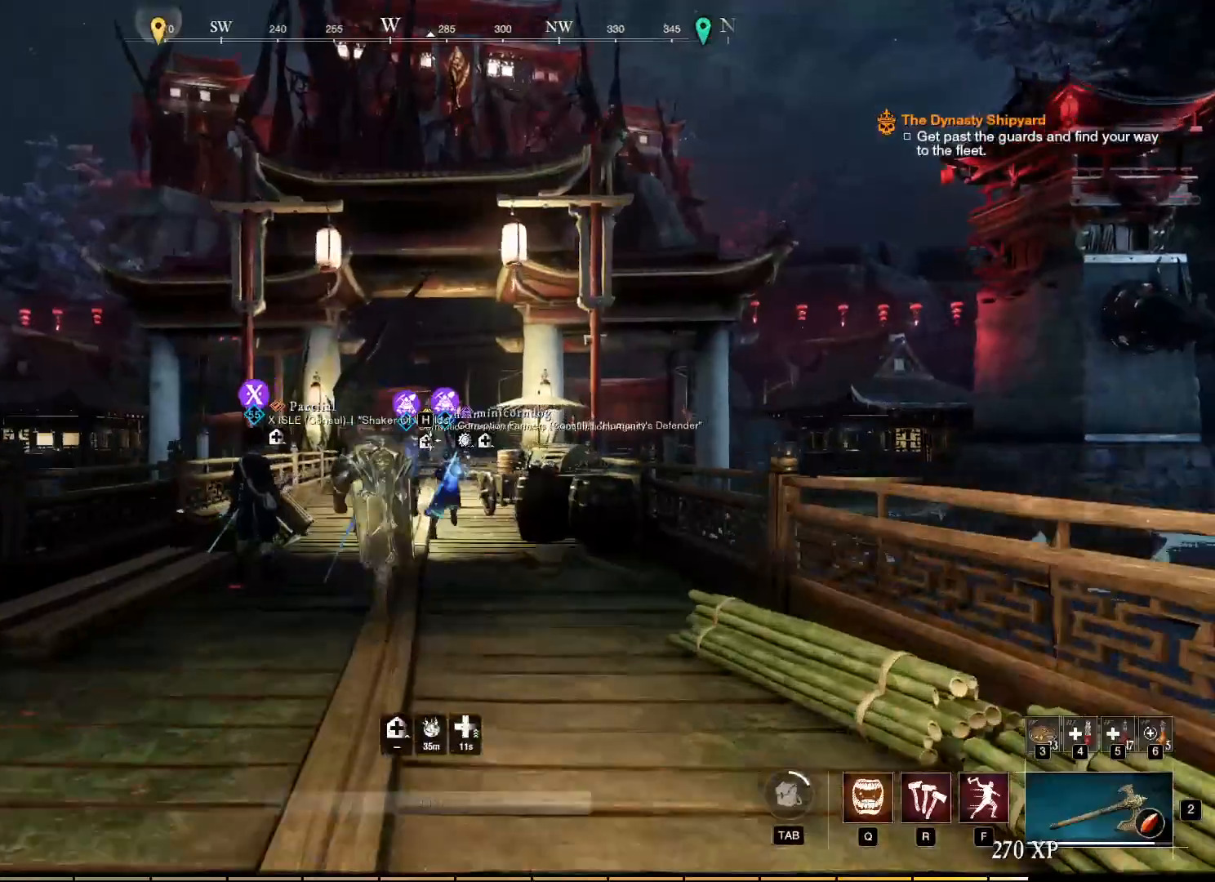
{"keys": ["a", "w"], "mouse": [], "events": [[300, "a", "down"]]}
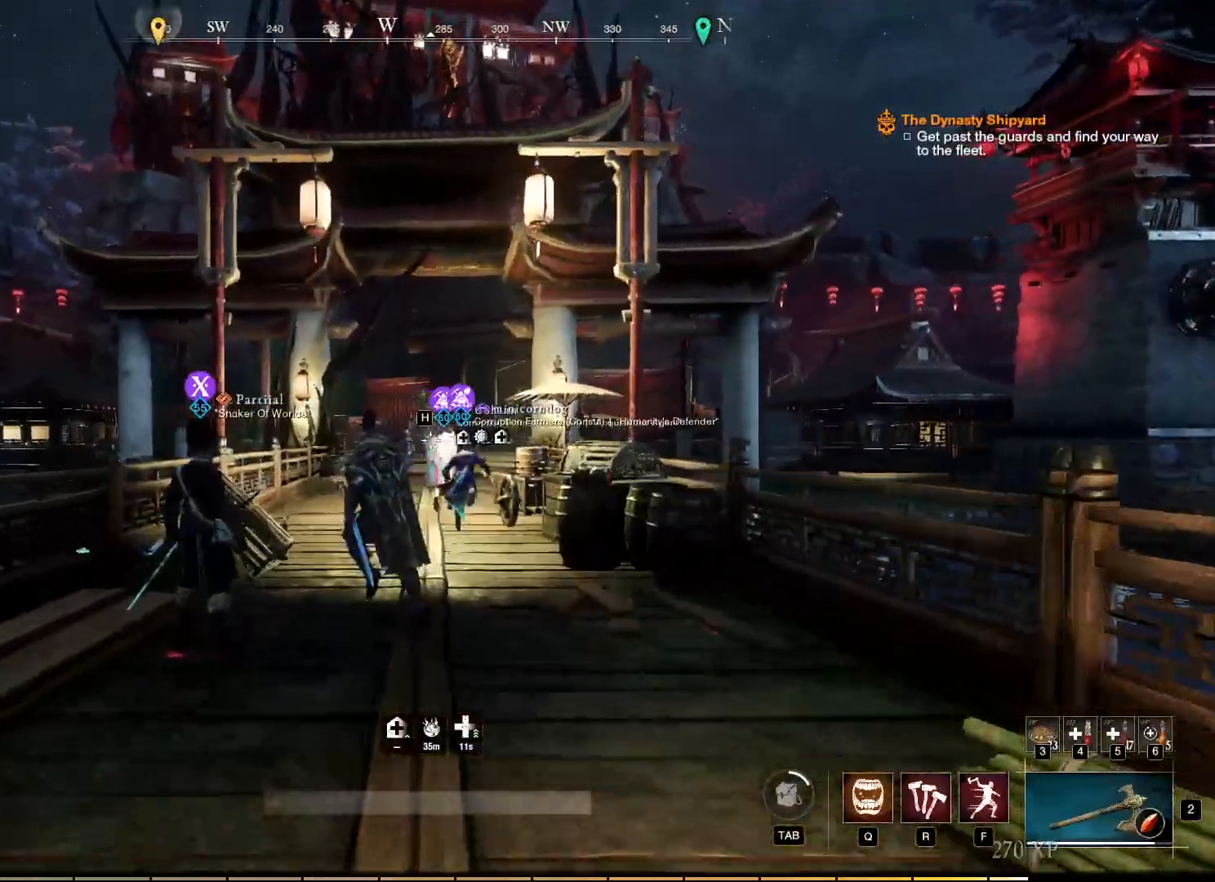
{"keys": ["w"], "mouse": [], "events": [[150, "a", "up"]]}